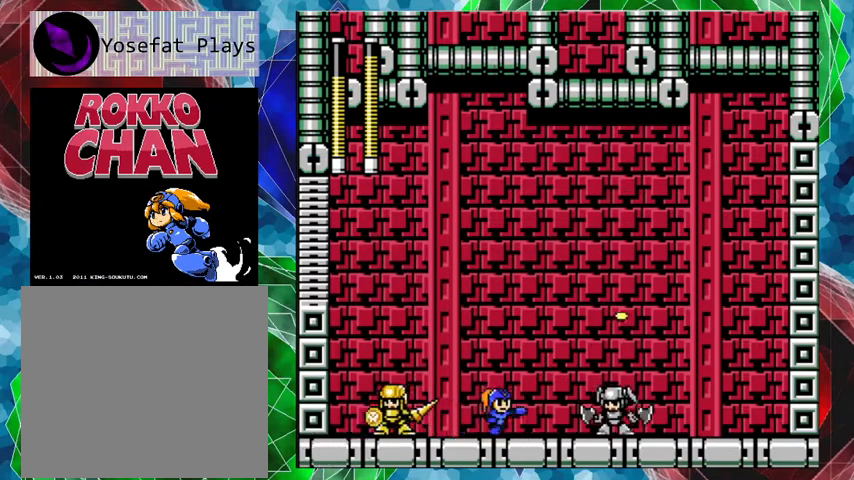
Gameplay with a controller (Nintendo layout); each line is a JSON object with the inputs held at the frame after it. "events" lists button and stick changes between this image and that frame as [ms after this image, input, new state], when the widget could be followed in between. Not read: L3 R3.
{"buttons": ["B", "DPAD_LEFT"], "left_stick": "center", "right_stick": "center", "events": [[33, "DPAD_RIGHT", "up"], [67, "Y", "down"], [133, "Y", "up"], [233, "Y", "down"], [267, "DPAD_RIGHT", "down"], [267, "DPAD_UP", "down"], [300, "Y", "up"], [333, "B", "down"], [333, "DPAD_UP", "up"], [400, "DPAD_RIGHT", "up"], [500, "DPAD_LEFT", "down"]]}
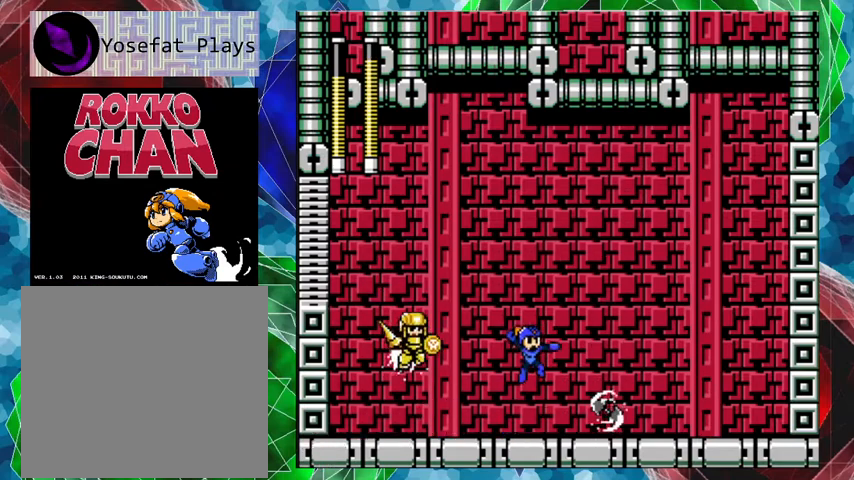
{"buttons": ["DPAD_RIGHT"], "left_stick": "center", "right_stick": "center", "events": [[300, "DPAD_LEFT", "up"], [400, "B", "up"], [400, "DPAD_RIGHT", "down"], [400, "DPAD_UP", "down"], [467, "DPAD_UP", "up"]]}
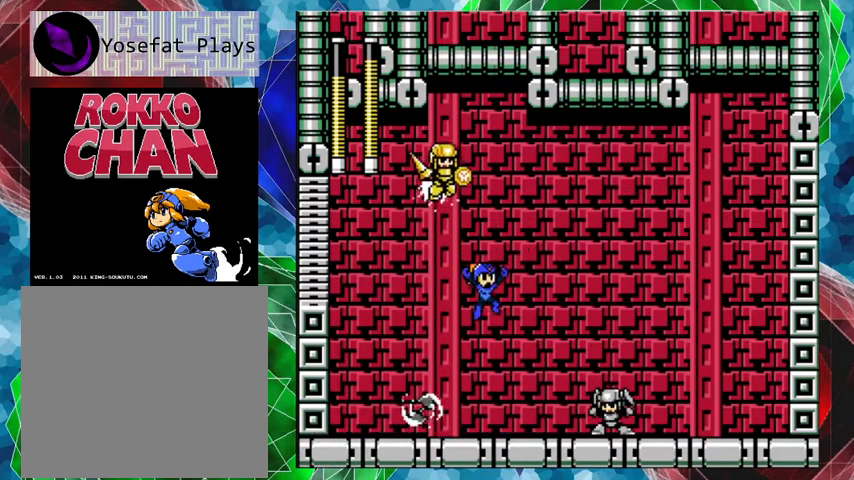
{"buttons": ["DPAD_LEFT"], "left_stick": "center", "right_stick": "center", "events": [[167, "DPAD_RIGHT", "up"], [300, "Y", "down"], [367, "Y", "up"], [400, "Y", "down"], [433, "DPAD_LEFT", "down"], [467, "Y", "up"]]}
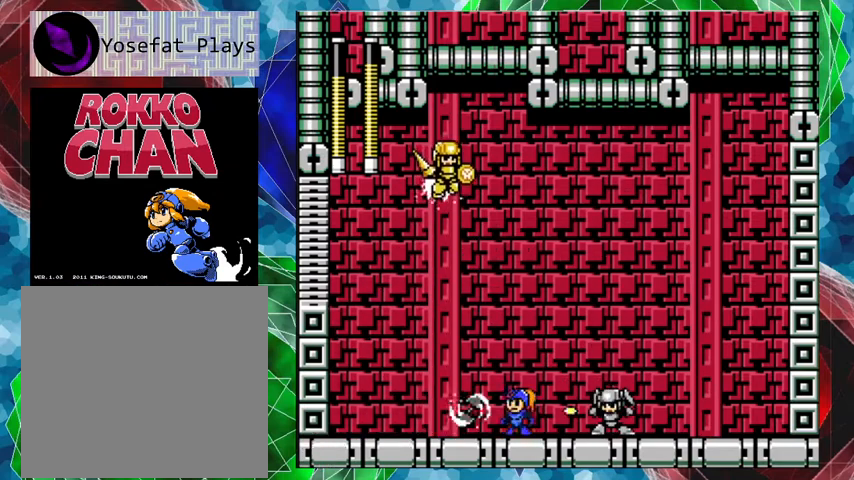
{"buttons": ["A", "DPAD_LEFT"], "left_stick": "center", "right_stick": "center", "events": [[33, "A", "down"], [400, "A", "up"], [500, "A", "down"]]}
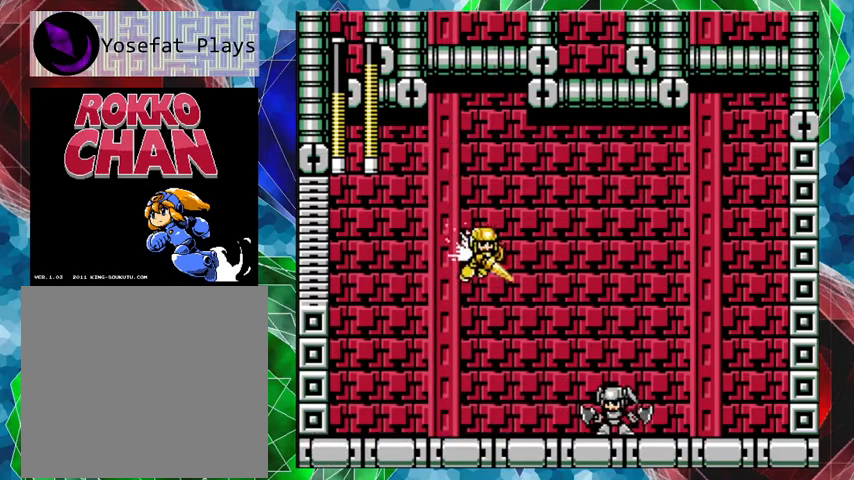
{"buttons": ["Y", "DPAD_RIGHT"], "left_stick": "center", "right_stick": "center", "events": [[400, "A", "up"], [400, "DPAD_LEFT", "up"], [400, "DPAD_RIGHT", "down"], [500, "Y", "down"]]}
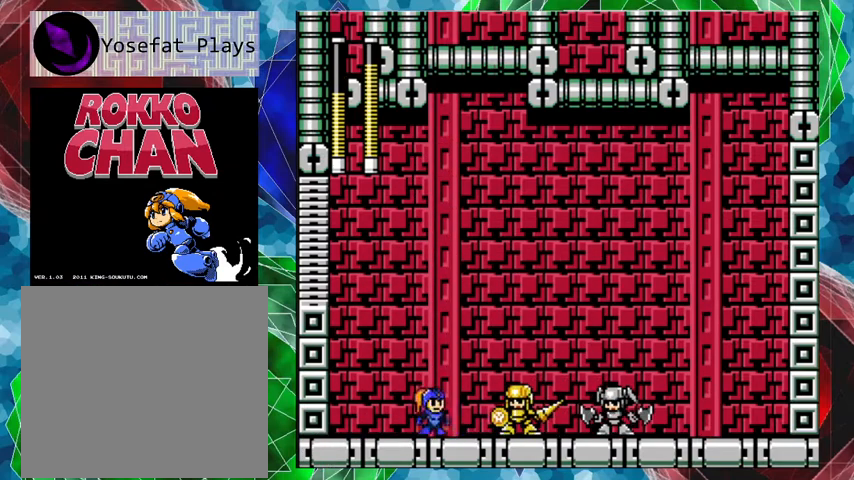
{"buttons": ["DPAD_LEFT"], "left_stick": "center", "right_stick": "center", "events": [[33, "DPAD_RIGHT", "up"], [67, "Y", "up"], [100, "Y", "down"], [200, "Y", "up"], [267, "Y", "down"], [367, "DPAD_LEFT", "down"], [367, "Y", "up"]]}
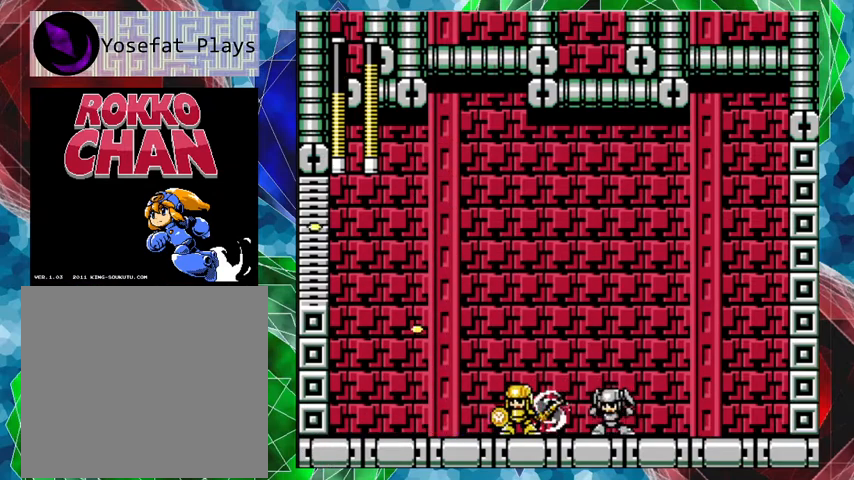
{"buttons": ["B", "DPAD_RIGHT"], "left_stick": "center", "right_stick": "center", "events": [[33, "A", "down"], [200, "A", "up"], [233, "B", "down"], [300, "DPAD_DOWN", "down"], [300, "DPAD_LEFT", "up"], [333, "DPAD_DOWN", "up"], [400, "DPAD_RIGHT", "down"]]}
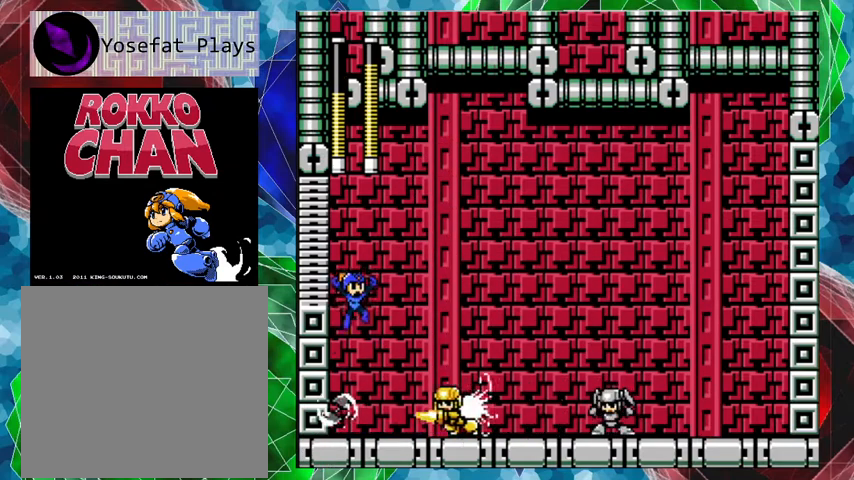
{"buttons": ["DPAD_RIGHT"], "left_stick": "center", "right_stick": "center", "events": [[367, "B", "up"]]}
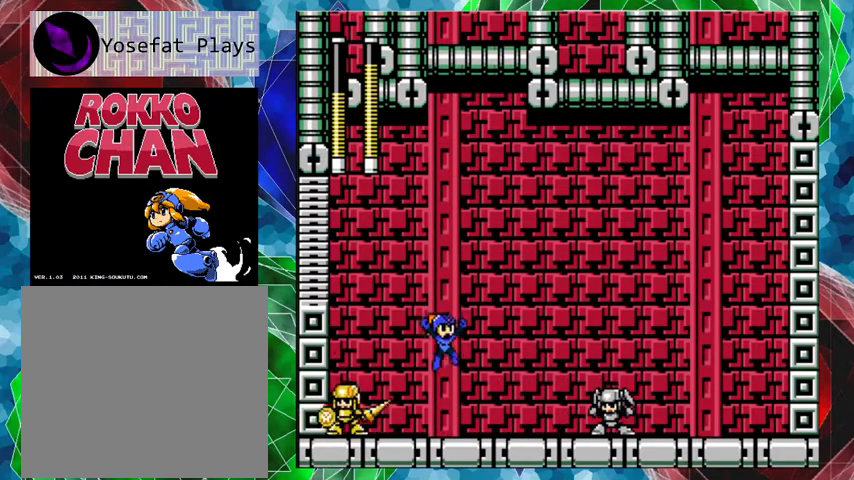
{"buttons": ["Y"], "left_stick": "center", "right_stick": "center", "events": [[133, "Y", "down"], [200, "Y", "up"], [267, "Y", "down"], [300, "Y", "up"], [400, "Y", "down"], [433, "Y", "up"], [467, "DPAD_RIGHT", "up"], [500, "Y", "down"]]}
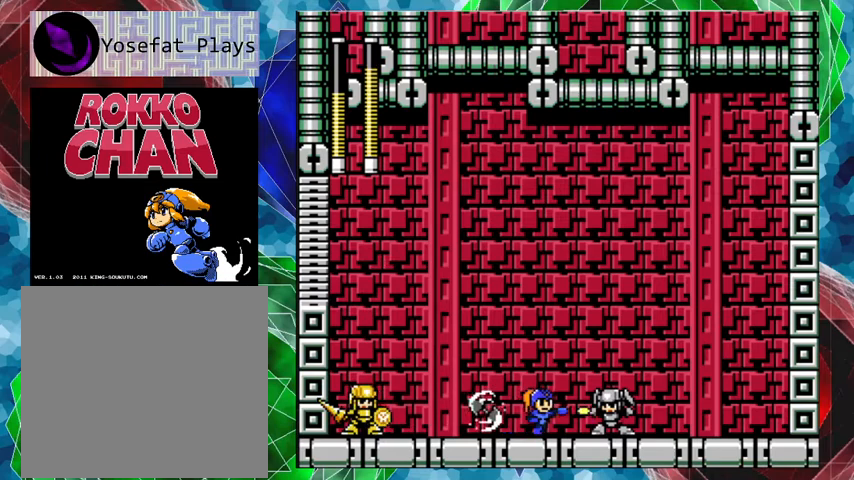
{"buttons": ["Y", "DPAD_RIGHT"], "left_stick": "center", "right_stick": "center", "events": [[67, "Y", "up"], [167, "B", "down"], [167, "DPAD_RIGHT", "down"], [167, "Y", "down"], [233, "Y", "up"], [300, "DPAD_RIGHT", "up"], [400, "B", "up"], [500, "DPAD_RIGHT", "down"], [500, "Y", "down"]]}
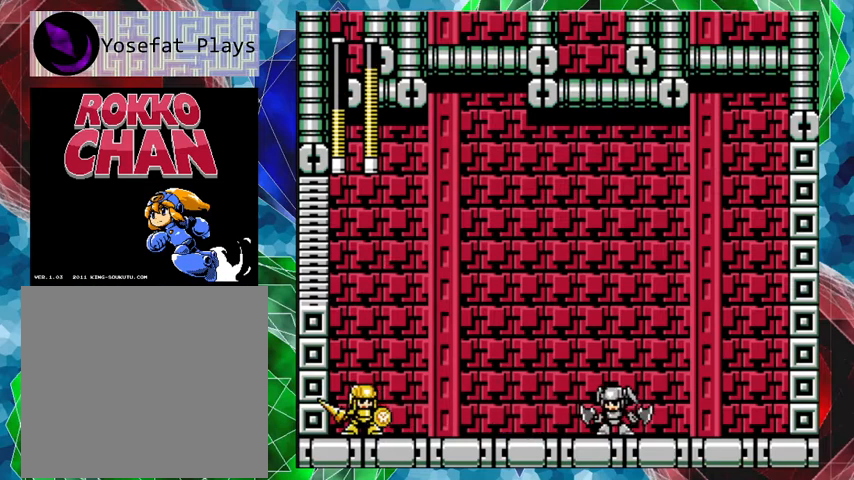
{"buttons": ["Y"], "left_stick": "center", "right_stick": "center", "events": [[33, "Y", "up"], [100, "DPAD_RIGHT", "up"], [100, "Y", "down"], [167, "Y", "up"], [233, "Y", "down"], [300, "Y", "up"], [367, "Y", "down"], [433, "Y", "up"], [500, "Y", "down"]]}
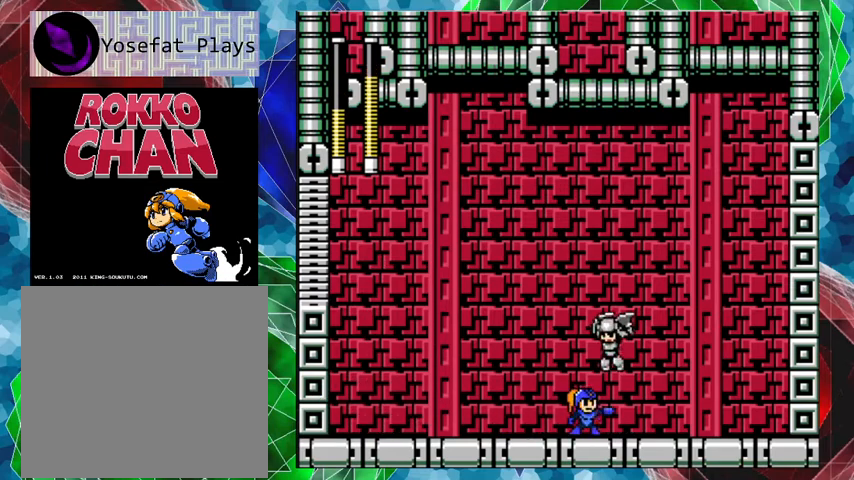
{"buttons": ["DPAD_LEFT"], "left_stick": "center", "right_stick": "center", "events": [[33, "DPAD_RIGHT", "down"], [33, "Y", "up"], [100, "DPAD_UP", "down"], [133, "A", "down"], [267, "DPAD_UP", "up"], [400, "DPAD_RIGHT", "up"], [433, "A", "up"], [433, "DPAD_LEFT", "down"]]}
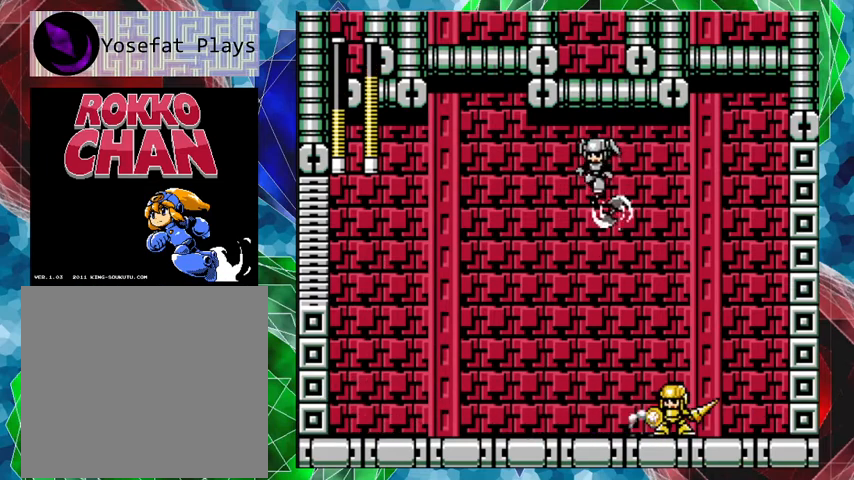
{"buttons": ["A", "DPAD_LEFT"], "left_stick": "center", "right_stick": "center", "events": [[167, "A", "down"]]}
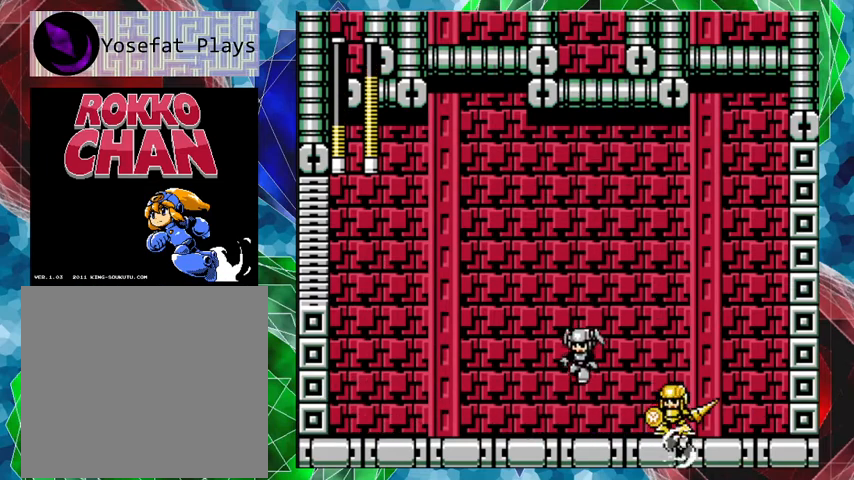
{"buttons": ["DPAD_UP", "DPAD_LEFT"], "left_stick": "center", "right_stick": "center", "events": [[33, "A", "up"], [167, "A", "down"], [500, "A", "up"], [500, "DPAD_UP", "down"]]}
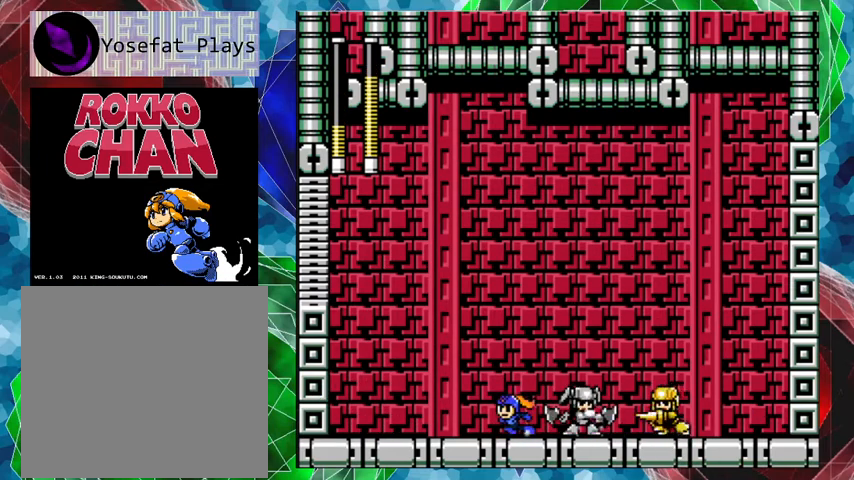
{"buttons": ["A", "B"], "left_stick": "center", "right_stick": "center", "events": [[33, "DPAD_LEFT", "up"], [33, "DPAD_RIGHT", "down"], [33, "DPAD_UP", "up"], [100, "Y", "down"], [133, "DPAD_RIGHT", "up"], [167, "Y", "up"], [200, "Y", "down"], [267, "Y", "up"], [300, "Y", "down"], [367, "Y", "up"], [467, "A", "down"], [467, "B", "down"]]}
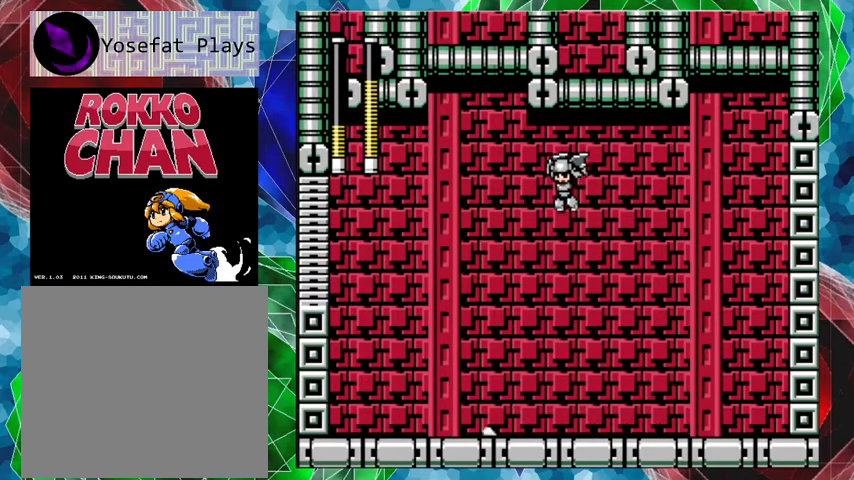
{"buttons": ["A", "DPAD_RIGHT"], "left_stick": "center", "right_stick": "center", "events": [[33, "A", "up"], [100, "B", "up"], [133, "DPAD_RIGHT", "down"], [433, "A", "down"]]}
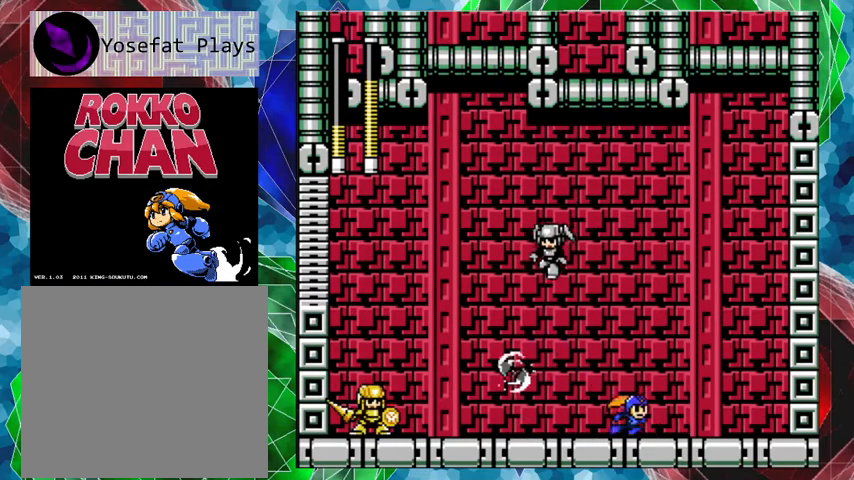
{"buttons": [], "left_stick": "center", "right_stick": "center", "events": [[300, "A", "up"], [300, "DPAD_LEFT", "down"], [300, "DPAD_RIGHT", "up"], [367, "Y", "down"], [433, "DPAD_LEFT", "up"], [467, "Y", "up"]]}
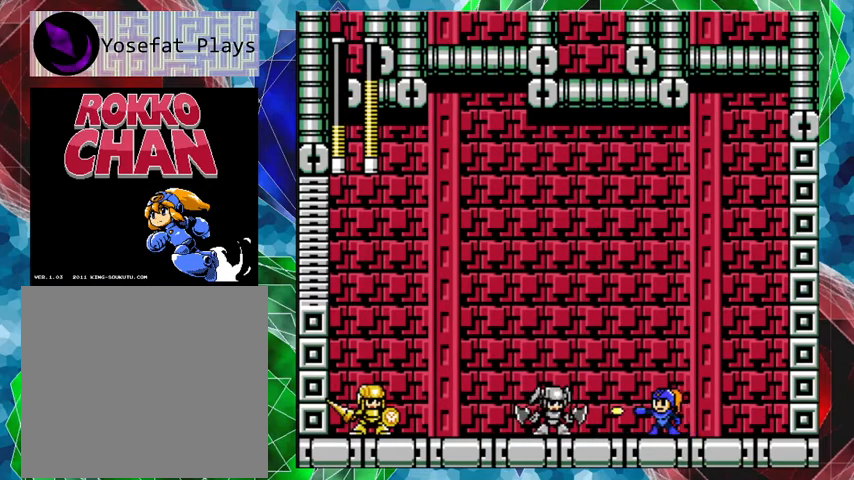
{"buttons": ["DPAD_RIGHT"], "left_stick": "center", "right_stick": "center", "events": [[33, "Y", "down"], [100, "Y", "up"], [167, "Y", "down"], [233, "Y", "up"], [267, "DPAD_RIGHT", "down"], [333, "Y", "down"], [367, "Y", "up"], [400, "DPAD_UP", "down"], [467, "DPAD_UP", "up"]]}
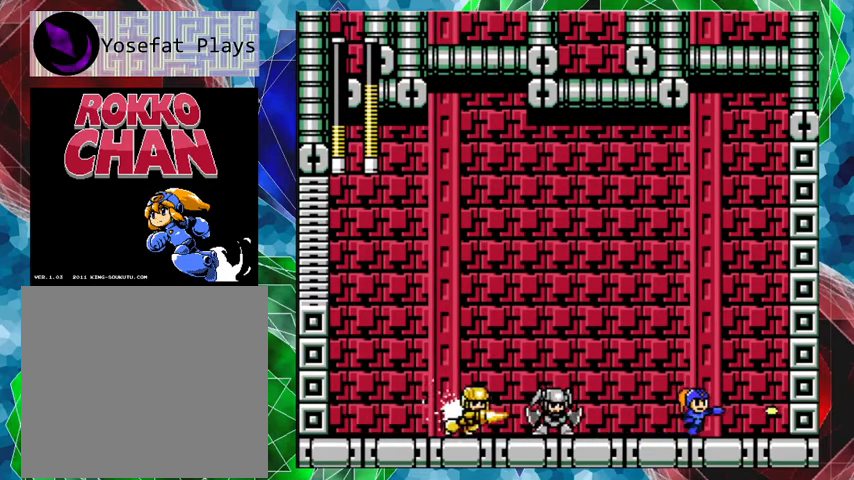
{"buttons": ["B", "DPAD_UP", "DPAD_LEFT"], "left_stick": "center", "right_stick": "center", "events": [[67, "B", "down"], [267, "DPAD_RIGHT", "up"], [300, "DPAD_LEFT", "down"], [467, "DPAD_UP", "down"]]}
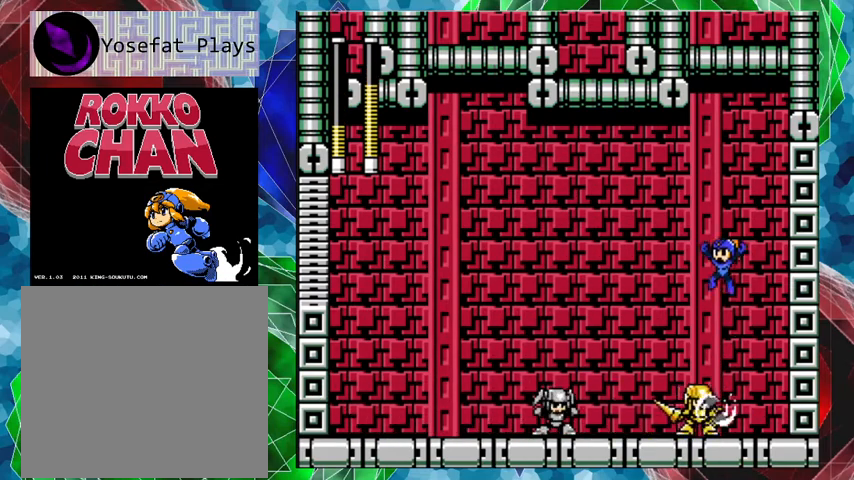
{"buttons": ["Y"], "left_stick": "center", "right_stick": "center", "events": [[33, "DPAD_UP", "up"], [67, "B", "up"], [433, "Y", "down"], [467, "DPAD_LEFT", "up"]]}
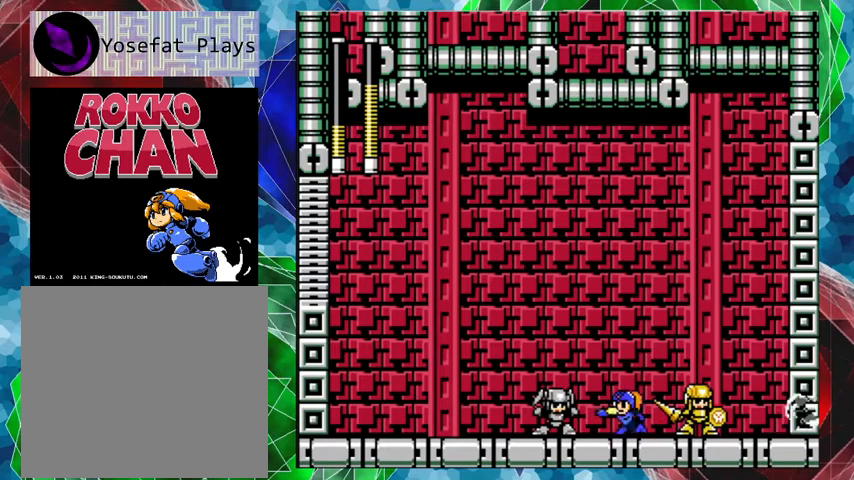
{"buttons": ["B"], "left_stick": "center", "right_stick": "center", "events": [[33, "Y", "up"], [100, "Y", "down"], [133, "Y", "up"], [200, "B", "down"]]}
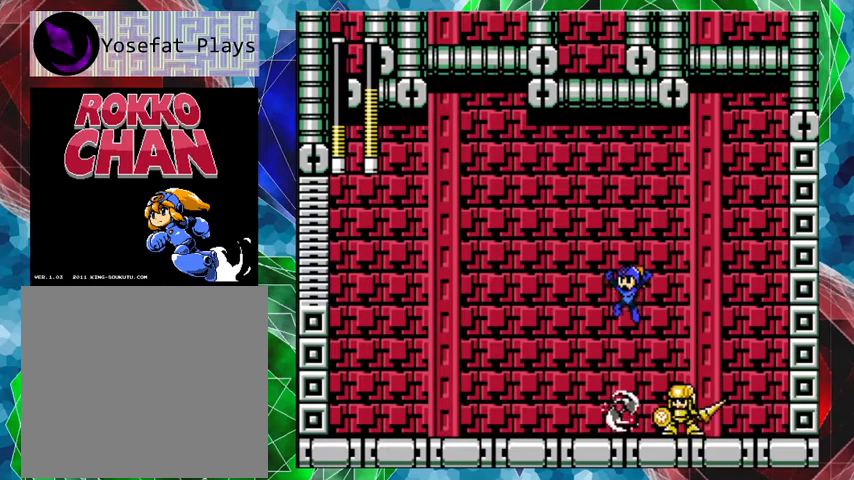
{"buttons": ["B", "DPAD_UP", "DPAD_RIGHT"], "left_stick": "center", "right_stick": "center", "events": [[67, "DPAD_RIGHT", "down"], [67, "DPAD_UP", "down"]]}
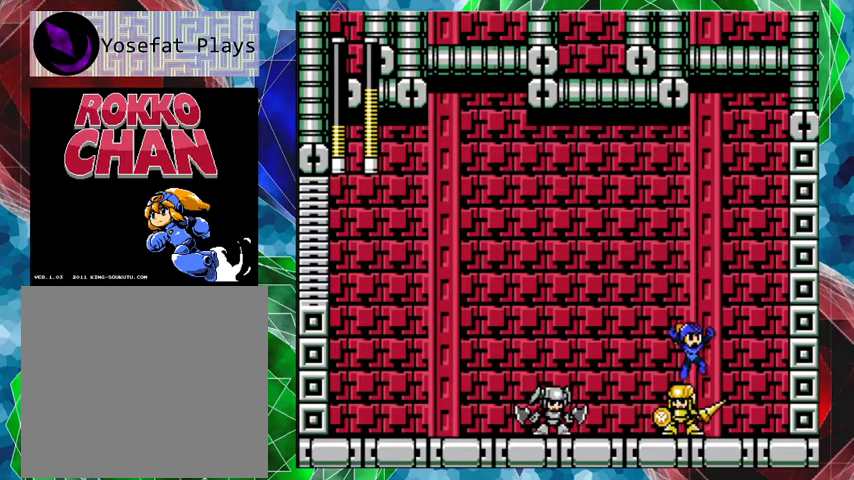
{"buttons": ["DPAD_LEFT"], "left_stick": "center", "right_stick": "center", "events": [[33, "DPAD_UP", "up"], [67, "B", "up"], [333, "DPAD_RIGHT", "up"], [500, "DPAD_LEFT", "down"]]}
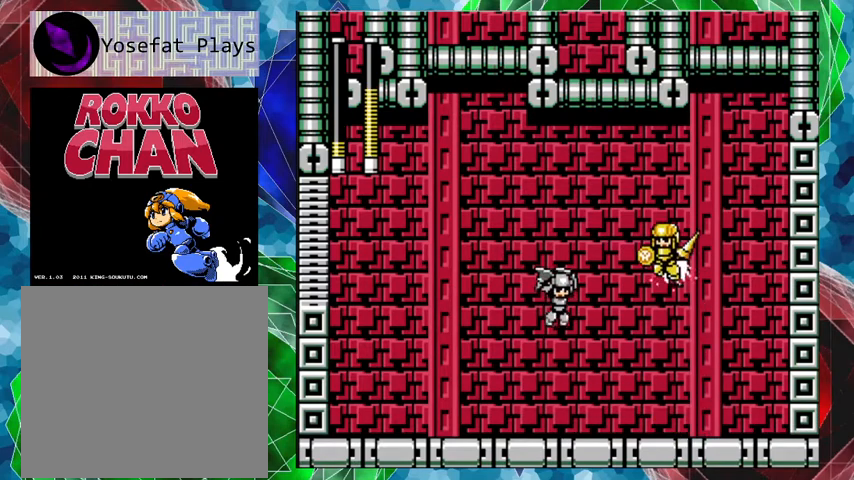
{"buttons": ["A", "DPAD_LEFT"], "left_stick": "center", "right_stick": "center", "events": [[100, "Y", "down"], [167, "Y", "up"], [233, "Y", "down"], [300, "Y", "up"], [400, "A", "down"]]}
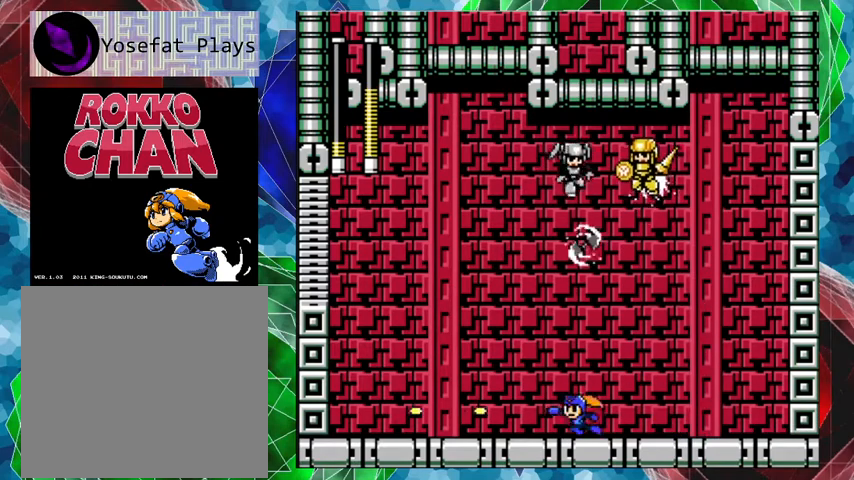
{"buttons": ["A", "DPAD_LEFT"], "left_stick": "center", "right_stick": "center", "events": []}
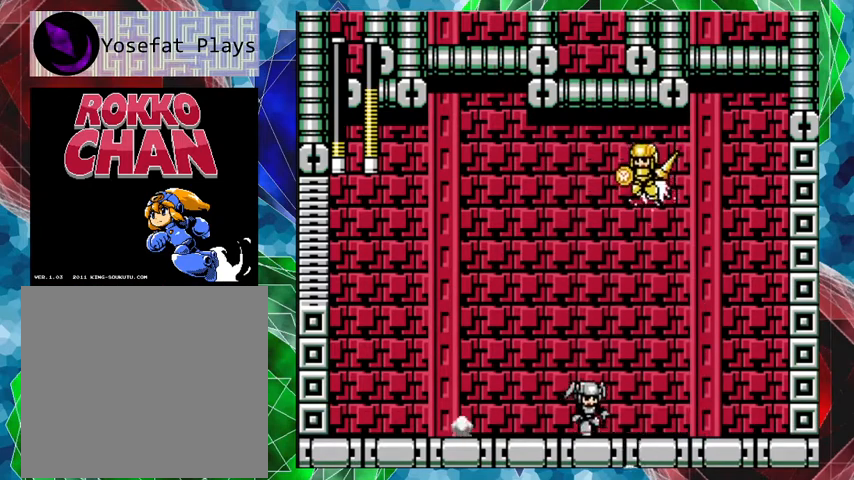
{"buttons": ["B", "DPAD_LEFT"], "left_stick": "center", "right_stick": "center", "events": [[67, "A", "up"], [467, "B", "down"]]}
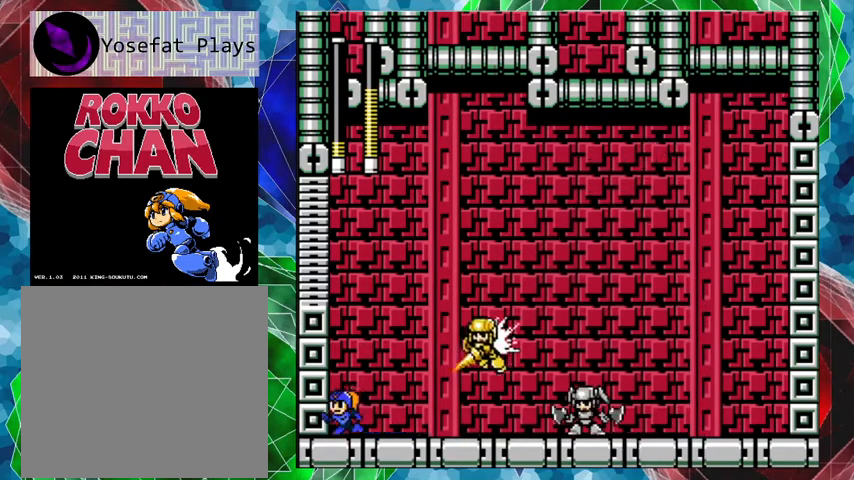
{"buttons": ["B", "DPAD_RIGHT"], "left_stick": "center", "right_stick": "center", "events": [[67, "DPAD_LEFT", "up"], [100, "DPAD_RIGHT", "down"]]}
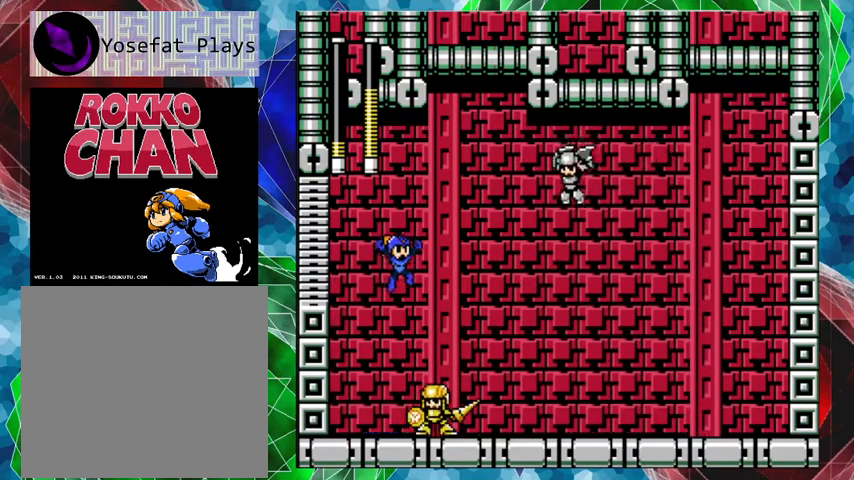
{"buttons": ["A", "DPAD_RIGHT"], "left_stick": "center", "right_stick": "center", "events": [[33, "B", "up"], [67, "Y", "down"], [233, "Y", "up"], [467, "A", "down"]]}
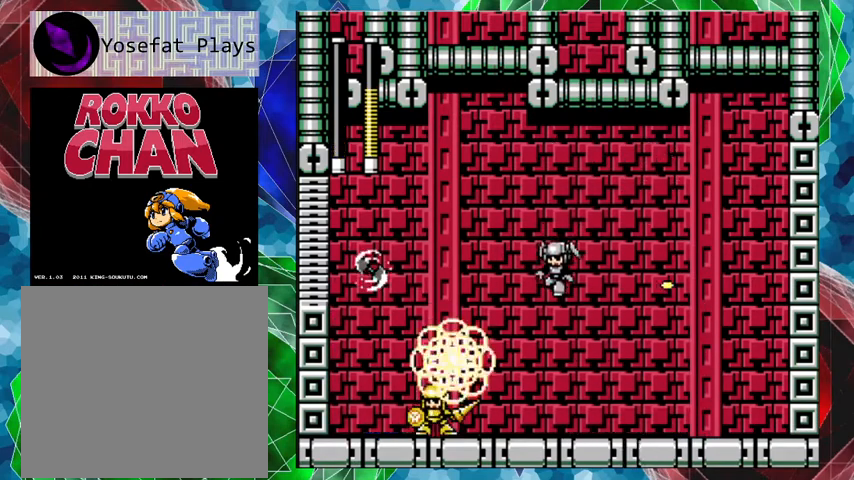
{"buttons": [], "left_stick": "center", "right_stick": "center", "events": [[133, "DPAD_RIGHT", "up"], [167, "A", "up"]]}
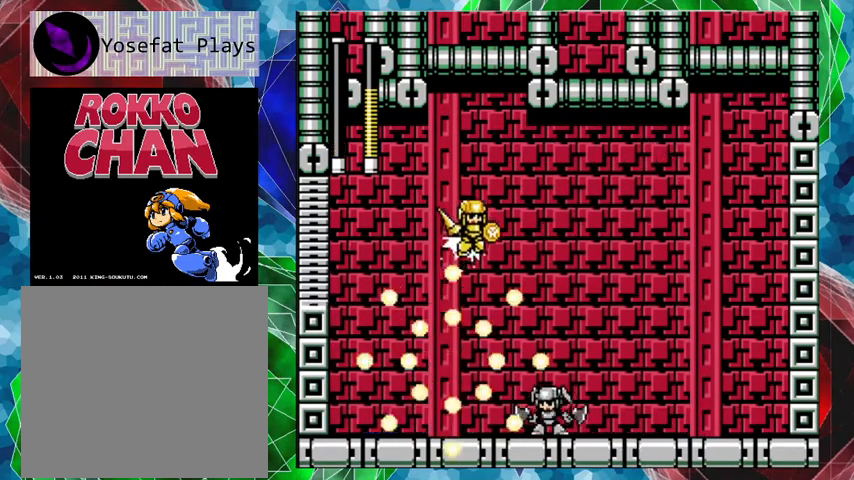
{"buttons": [], "left_stick": "center", "right_stick": "center", "events": []}
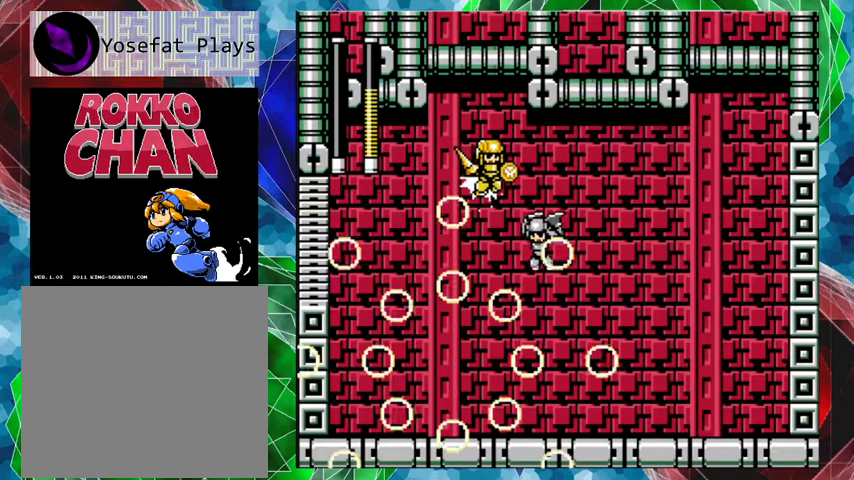
{"buttons": [], "left_stick": "center", "right_stick": "center", "events": []}